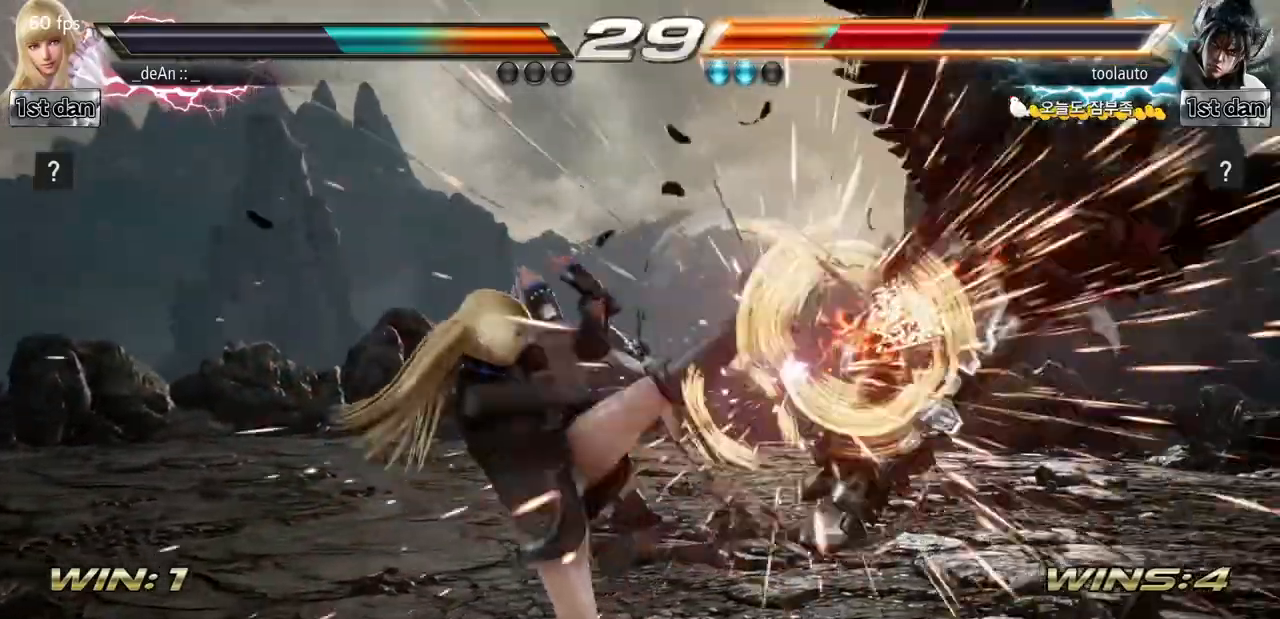
Gameplay with a controller (arcade stick); each line is a JSON object with the inputs held at the frame after it. "events" lists button and stick changes between this image and that frame as [ms after this image, input, new state], when the widget could be followed in between. Not read: L3 R3.
{"buttons": [], "left_stick": "center", "events": [[367, "left_stick", "right"], [433, "left_stick", "center"]]}
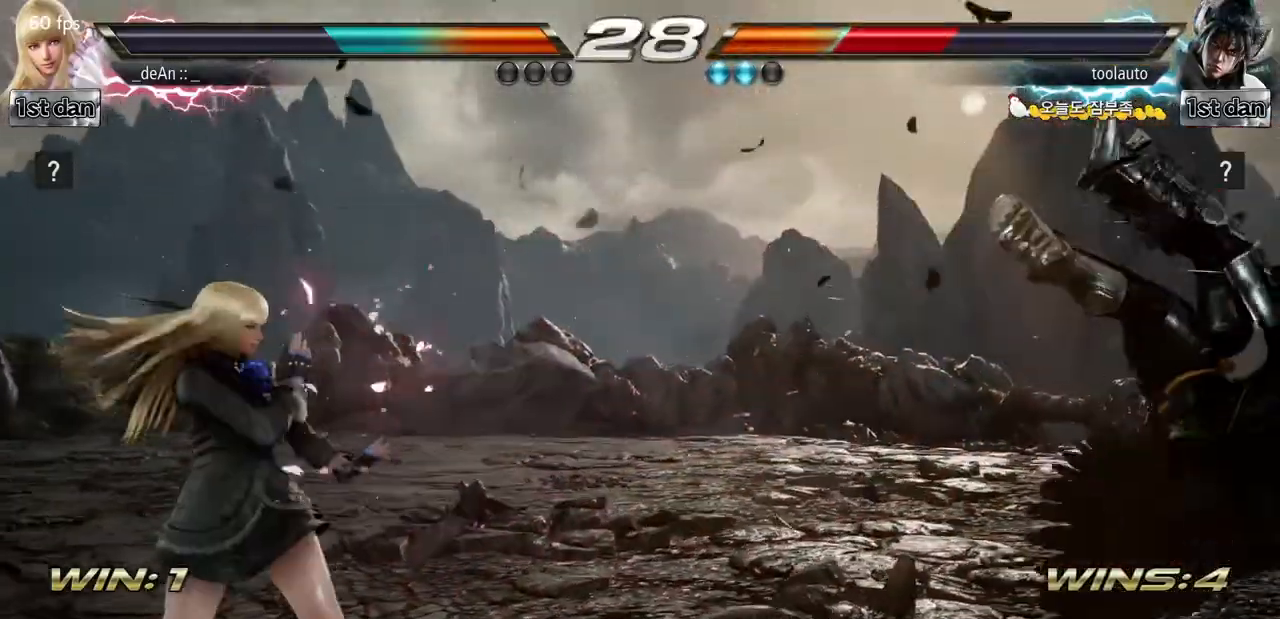
{"buttons": [], "left_stick": "right", "events": [[50, "left_stick", "right"], [150, "CROSS", "down"], [334, "CROSS", "up"]]}
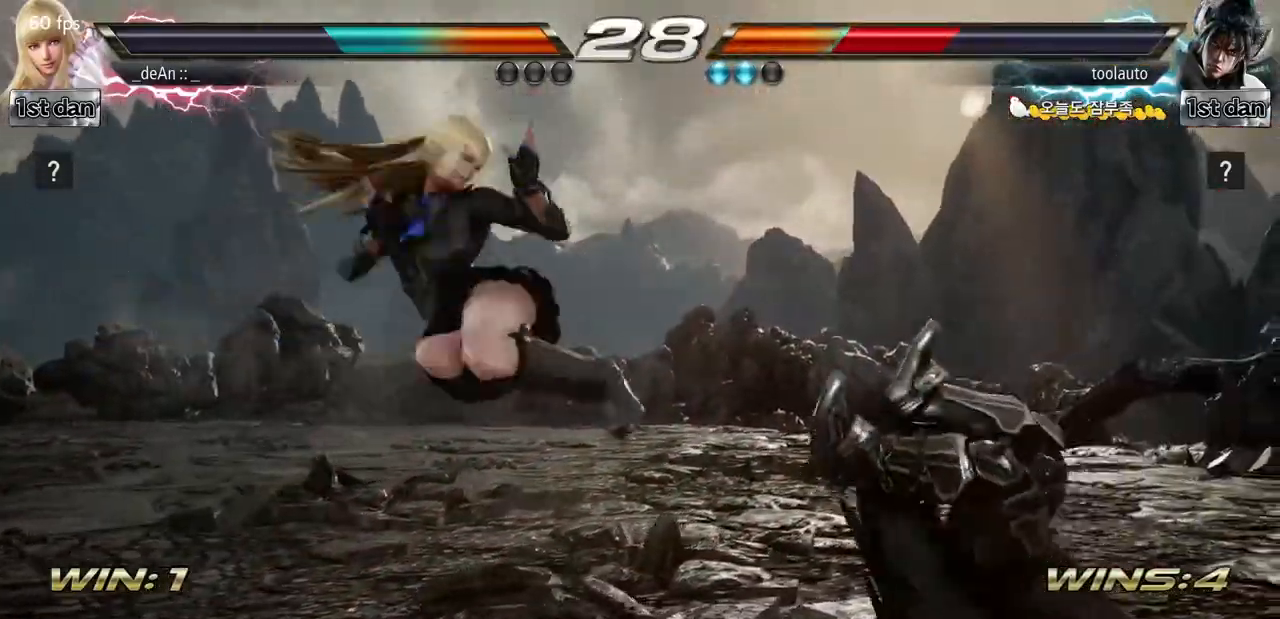
{"buttons": [], "left_stick": "center", "events": [[150, "left_stick", "center"]]}
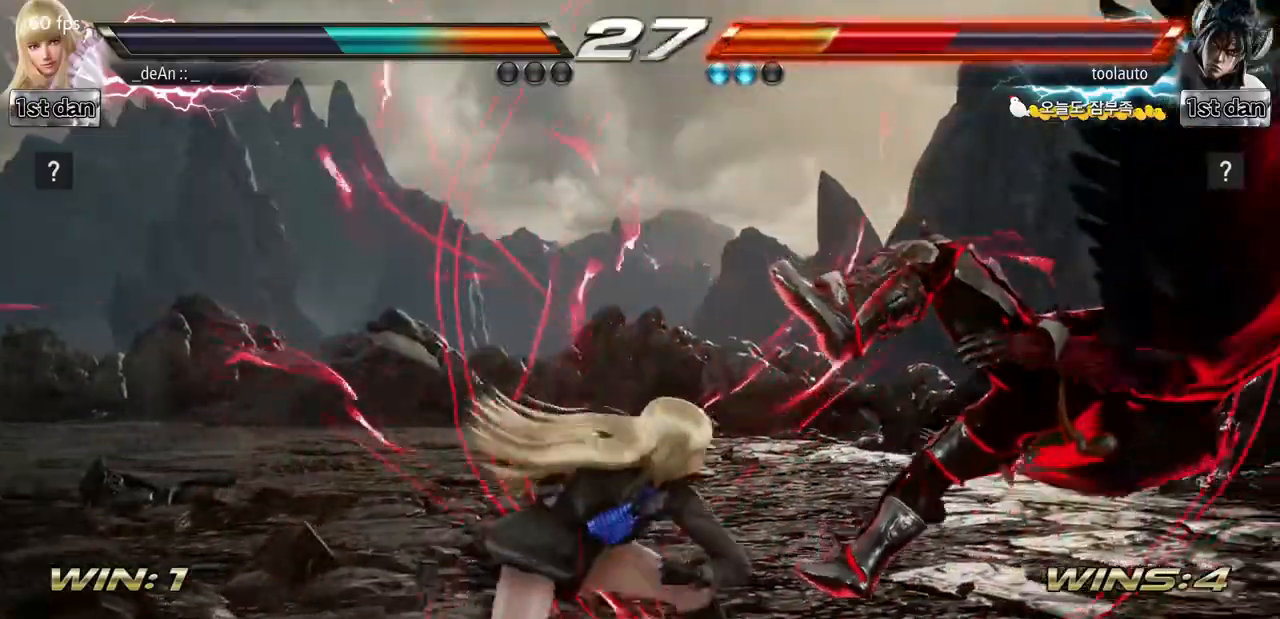
{"buttons": [], "left_stick": "down-right", "events": [[17, "left_stick", "right"], [134, "left_stick", "center"], [217, "left_stick", "right"], [484, "left_stick", "down-right"]]}
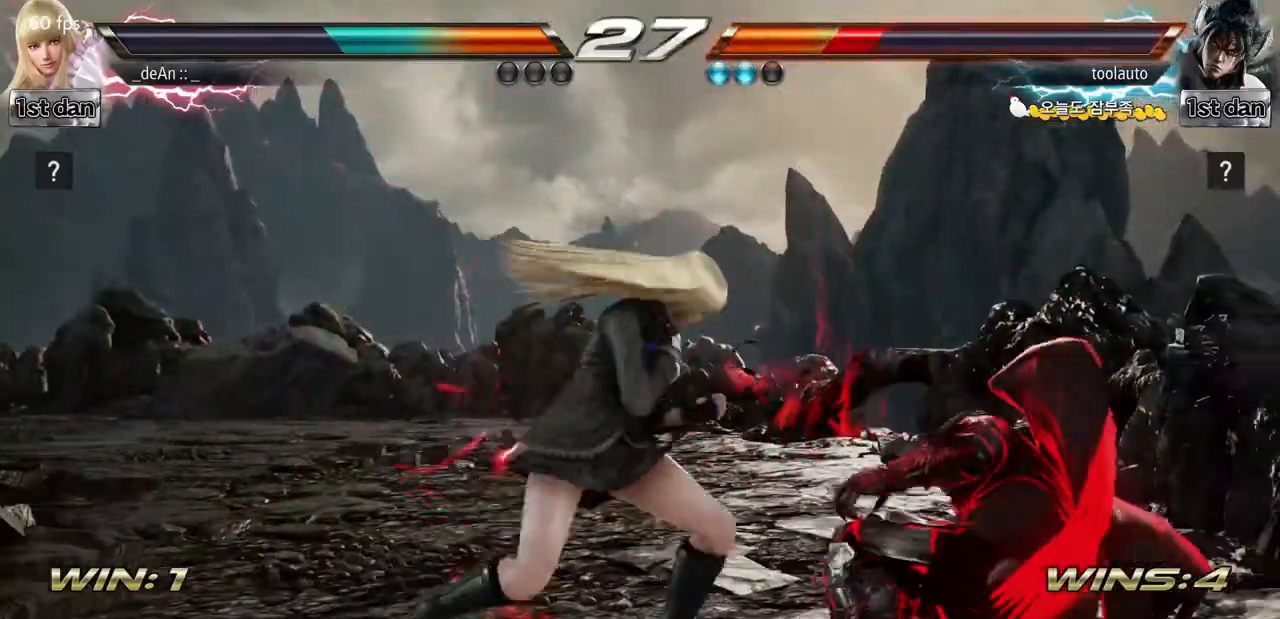
{"buttons": ["CIRCLE"], "left_stick": "center", "events": [[17, "CIRCLE", "down"], [100, "CIRCLE", "up"], [183, "CIRCLE", "down"], [183, "left_stick", "center"], [300, "CIRCLE", "up"], [350, "CIRCLE", "down"], [434, "CIRCLE", "up"], [484, "CIRCLE", "down"]]}